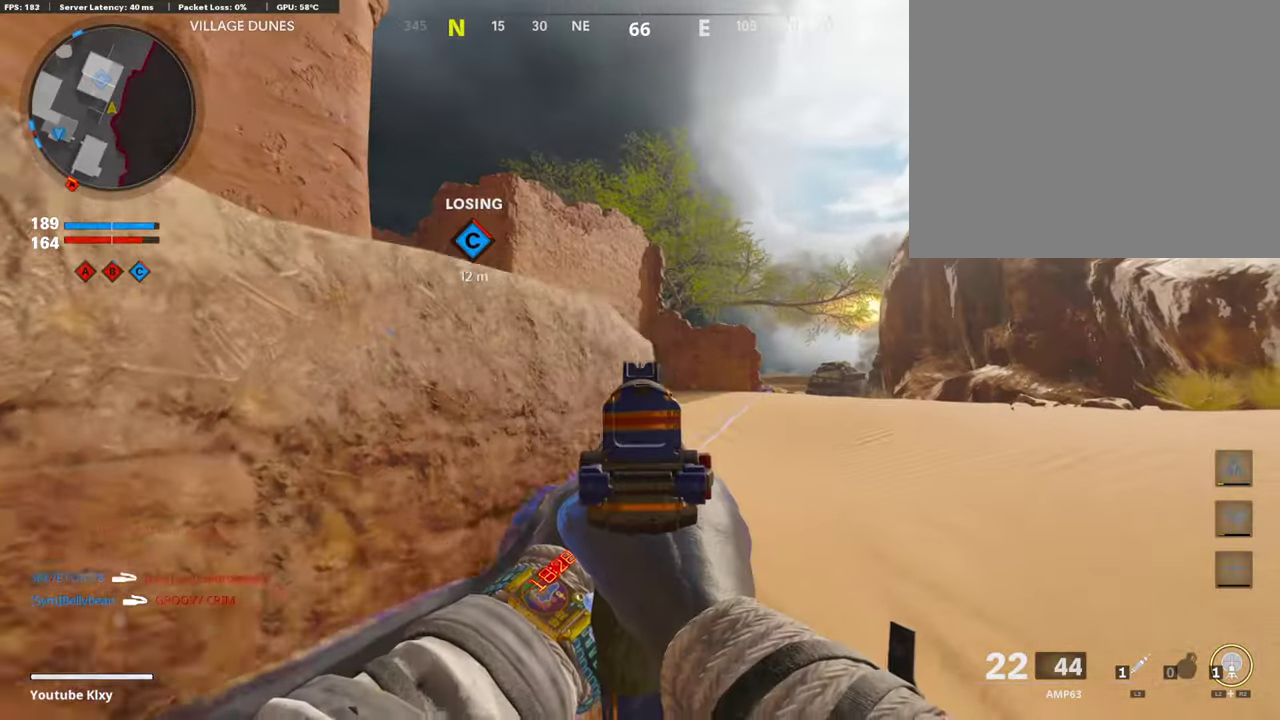
Gameplay with a controller (PlayStation layout); each line is a JSON object with the inputs held at the frame after it (dt_ms = milliseconds from this image to that frame). "events" lists button and stick changes between this image and that frame as [ms after this image, input, new state], when the widget could be followed in between.
{"dt_ms": 890, "buttons": ["R3"], "left_stick": "down-right", "right_stick": "center"}
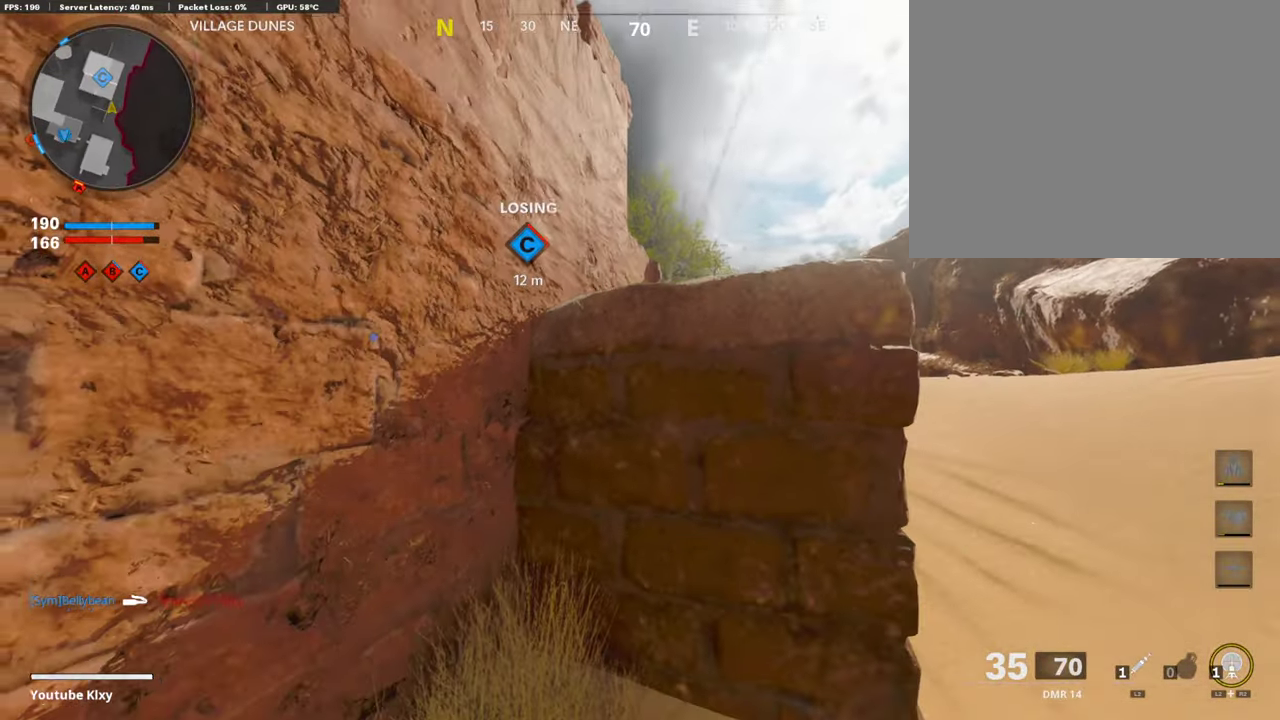
{"dt_ms": 303, "buttons": [], "left_stick": "right", "right_stick": "center"}
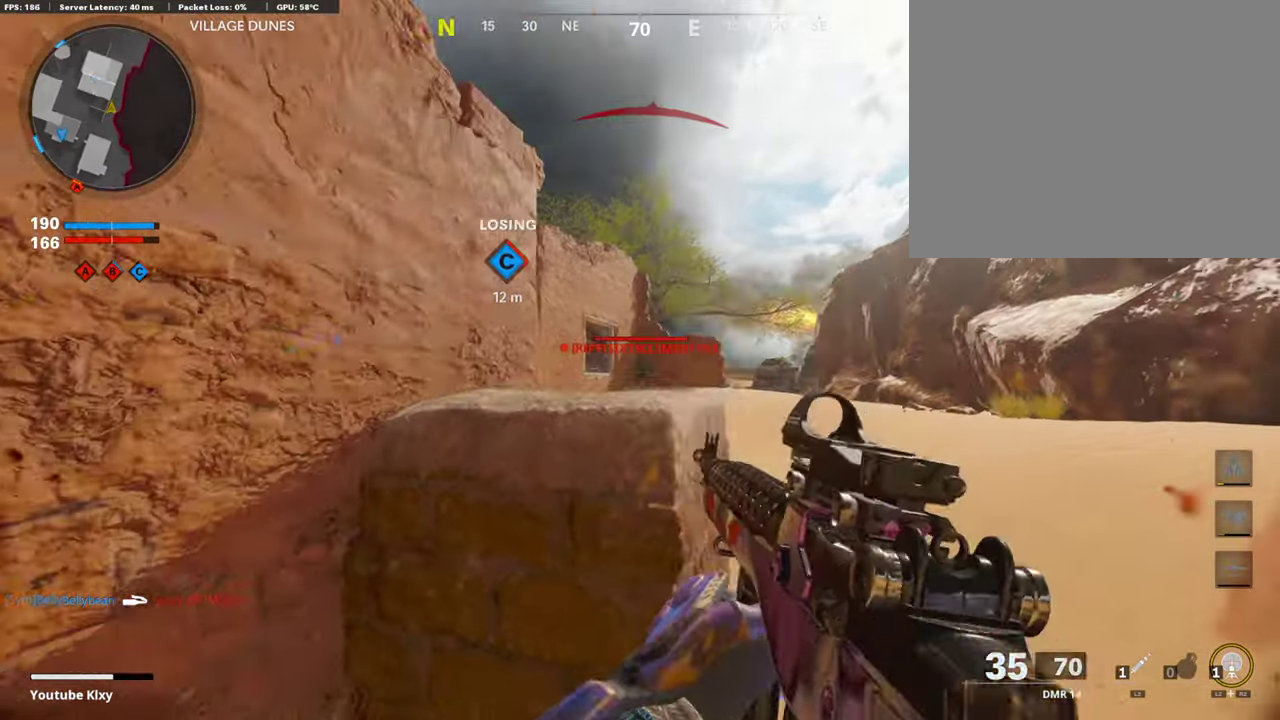
{"dt_ms": 605, "buttons": ["L1", "R1"], "left_stick": "right", "right_stick": "center", "events": [[84, "L1", "down"], [151, "R1", "down"], [151, "left_stick", "down-left"], [218, "R1", "up"], [285, "R1", "down"], [319, "left_stick", "down-right"], [369, "R1", "up"], [420, "R1", "down"], [470, "left_stick", "right"], [504, "R1", "up"], [554, "R1", "down"]]}
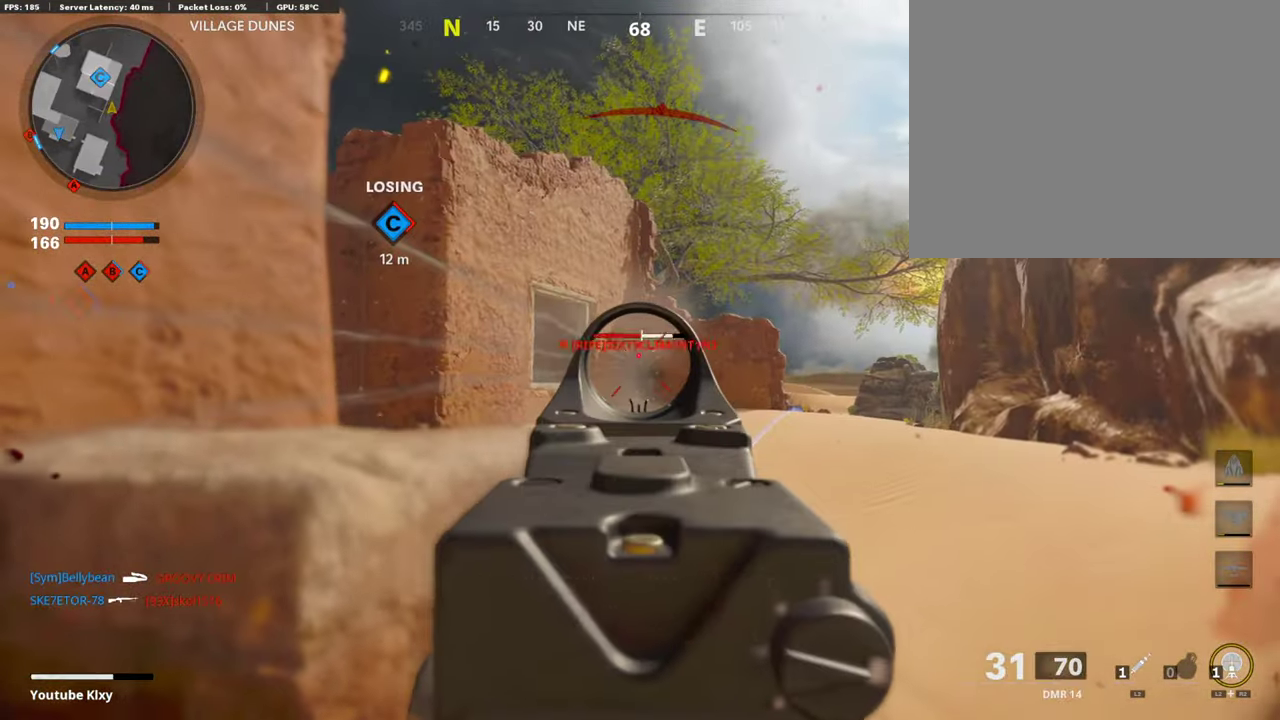
{"dt_ms": 403, "buttons": [], "left_stick": "down-left", "right_stick": "left", "events": [[16, "R1", "up"], [67, "R1", "down"], [151, "R1", "up"], [218, "R1", "down"], [252, "left_stick", "down-left"], [268, "R1", "up"], [285, "L1", "up"], [336, "right_stick", "left"]]}
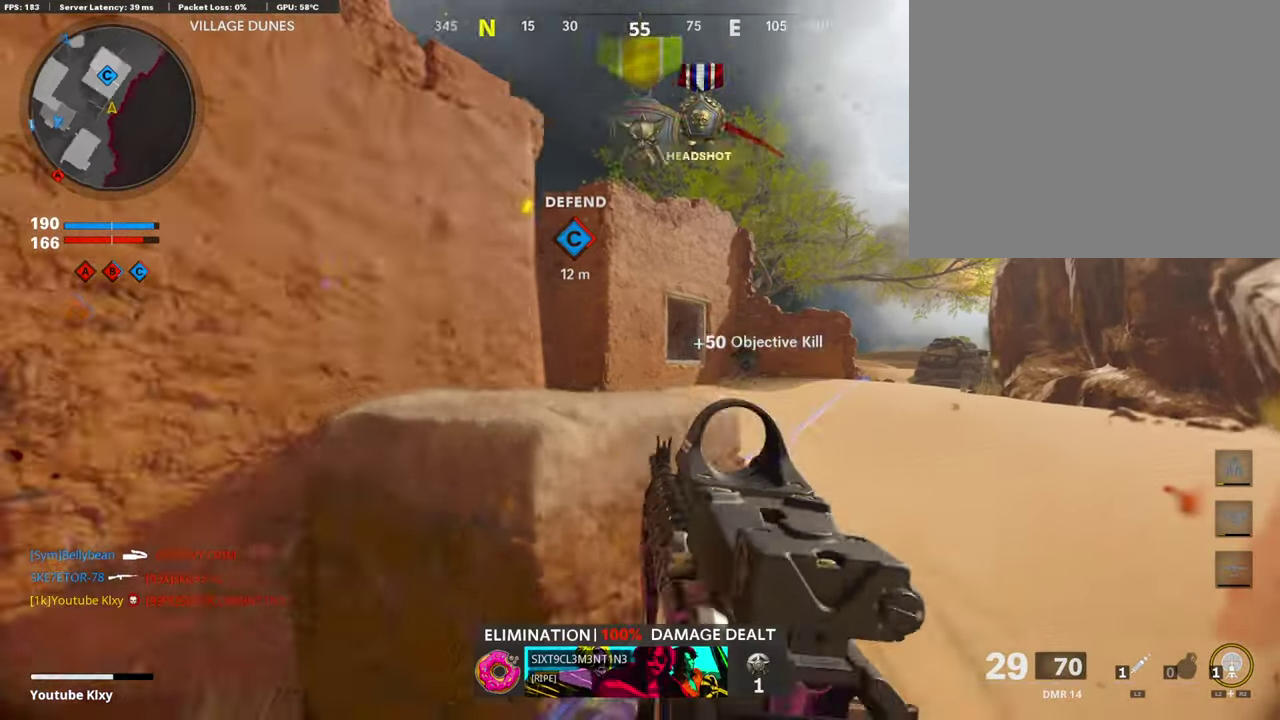
{"dt_ms": 487, "buttons": [], "left_stick": "up-right", "right_stick": "center"}
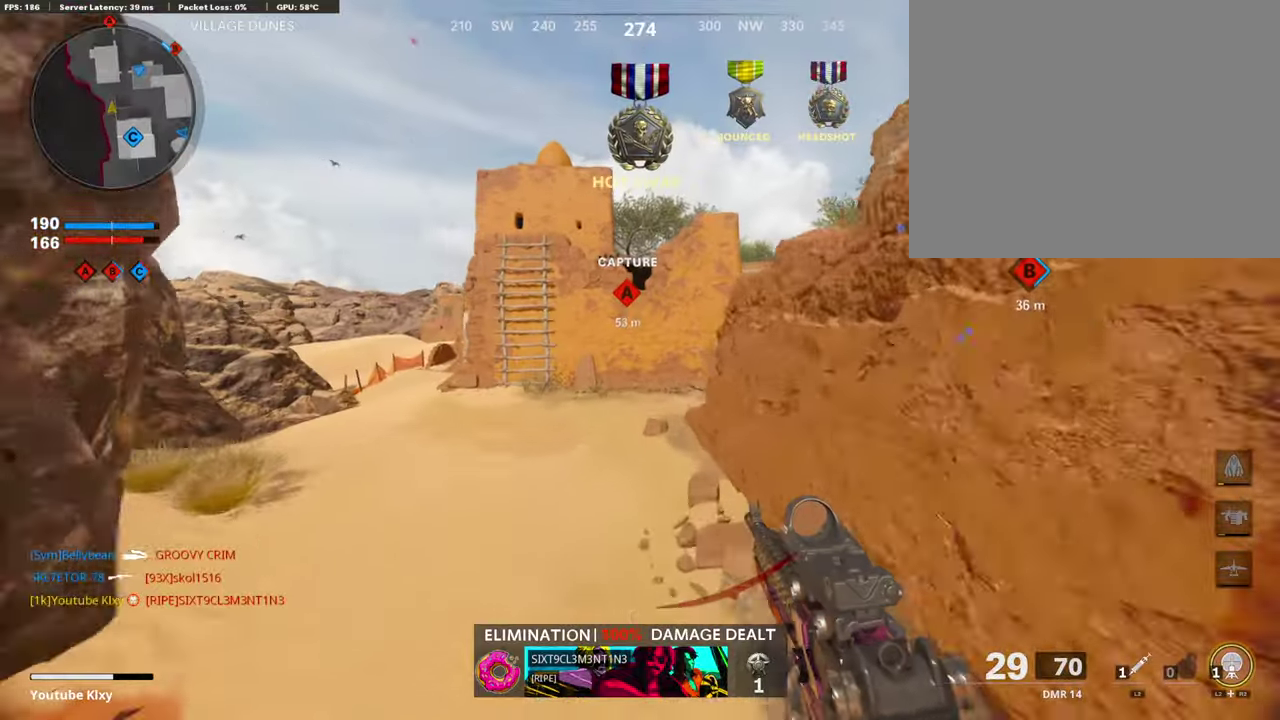
{"dt_ms": 504, "buttons": [], "left_stick": "up", "right_stick": "center", "events": [[134, "left_stick", "up"], [386, "right_stick", "left"], [504, "right_stick", "center"]]}